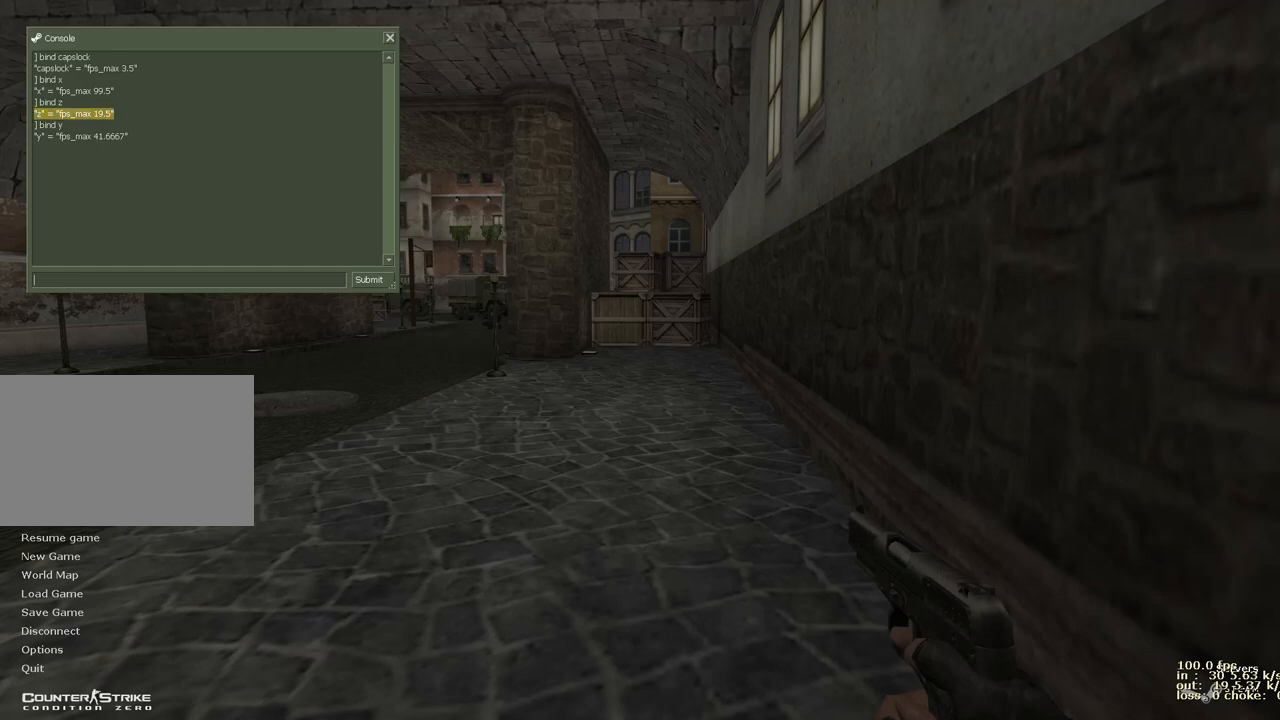
Gameplay with keyboard and mouse; each line is a JSON object with the keys held at the frame after it. "events" lists presses ("down") and releases ("up") of "1", "2", "3", "4", "5", "a", "alt", "b", "c", "caps_lock", "ctrl", "d", "e", "f", "g", "q", "r", "s", "shift", "space", "t", "tab", "v", "w", "x" and "z" between this image and that frame as [ms after this image, input, new state], when the widget could be followed in between. No other keys are recorded. Mouse buttons are not recorded. Not read: mouse_move.
{"keys": [], "events": []}
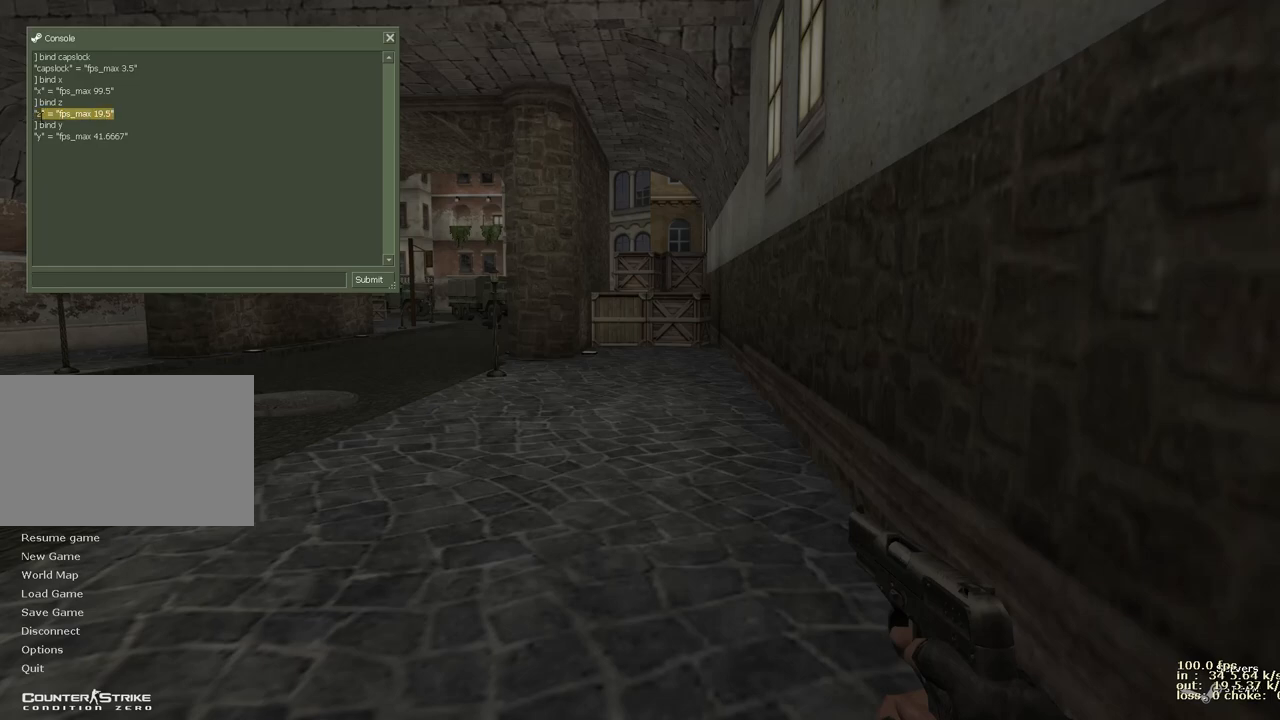
{"keys": [], "events": []}
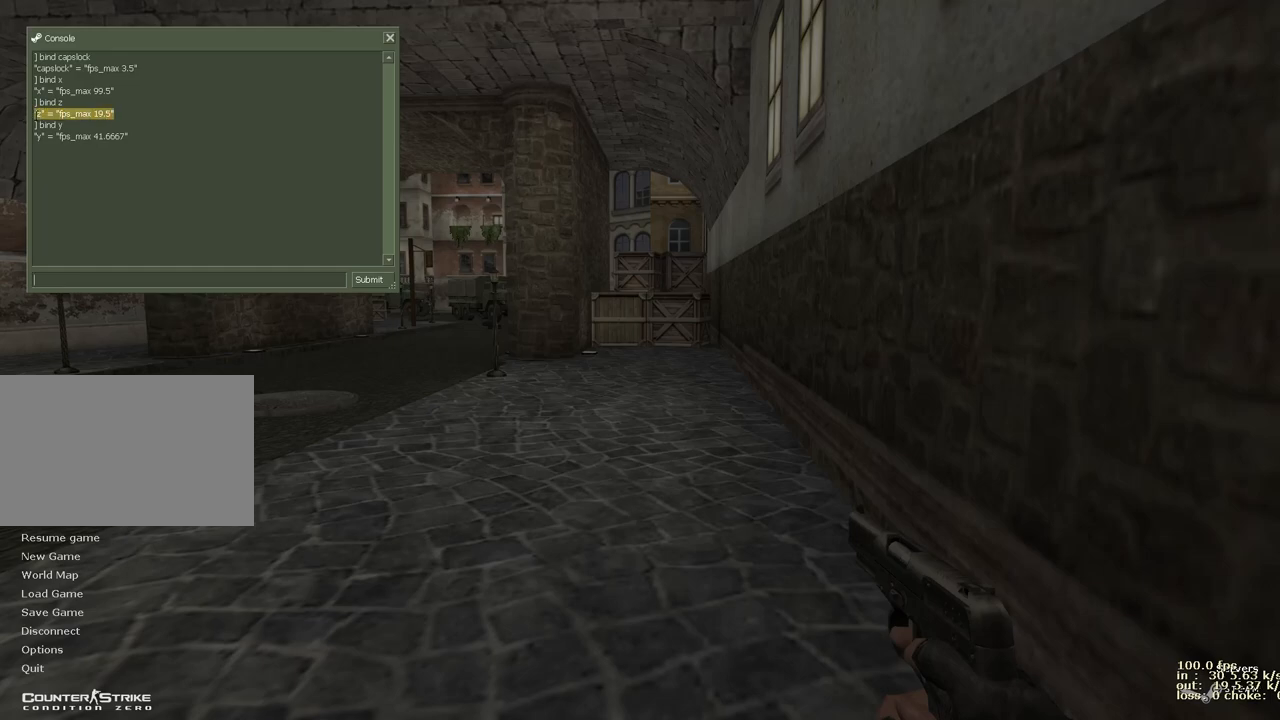
{"keys": [], "events": []}
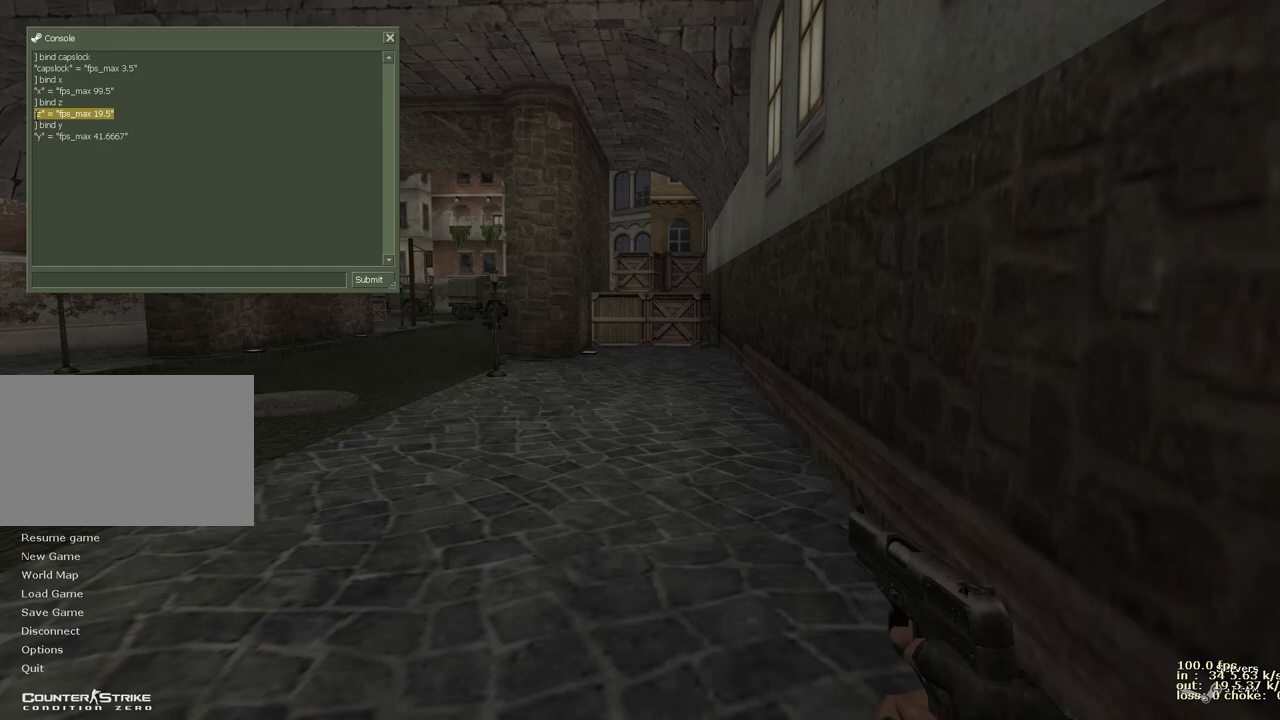
{"keys": [], "events": []}
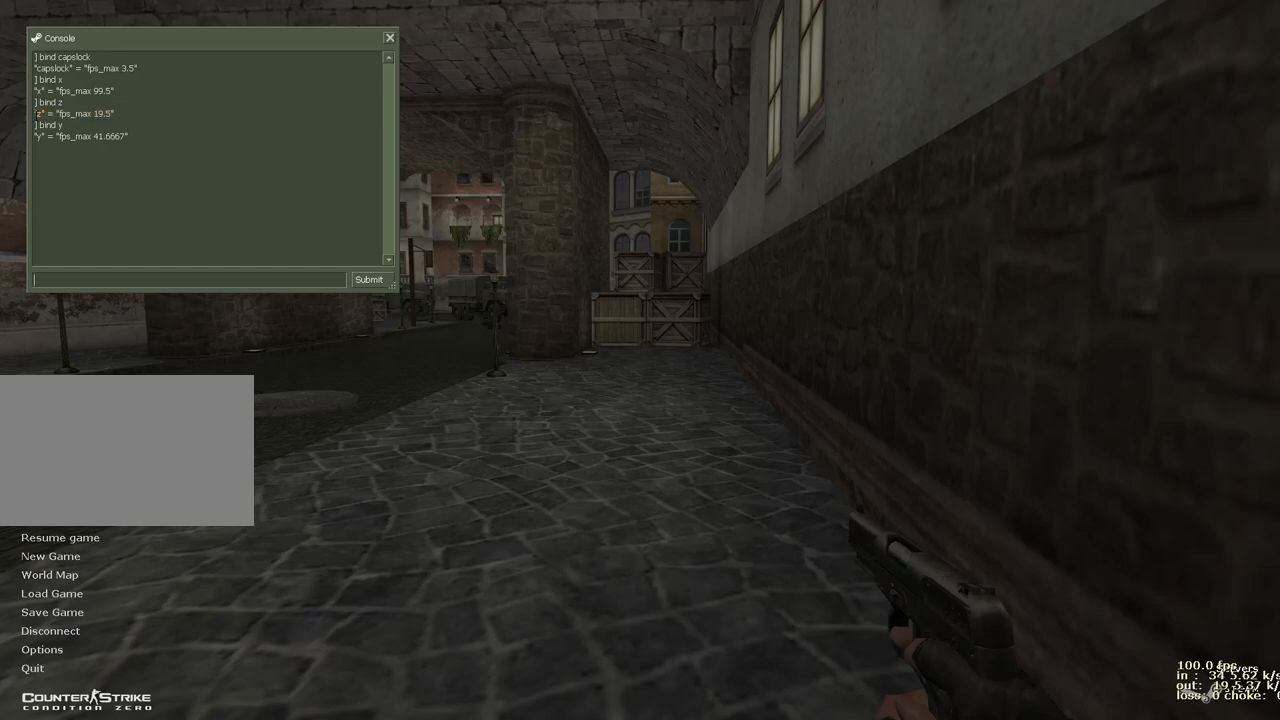
{"keys": [], "events": []}
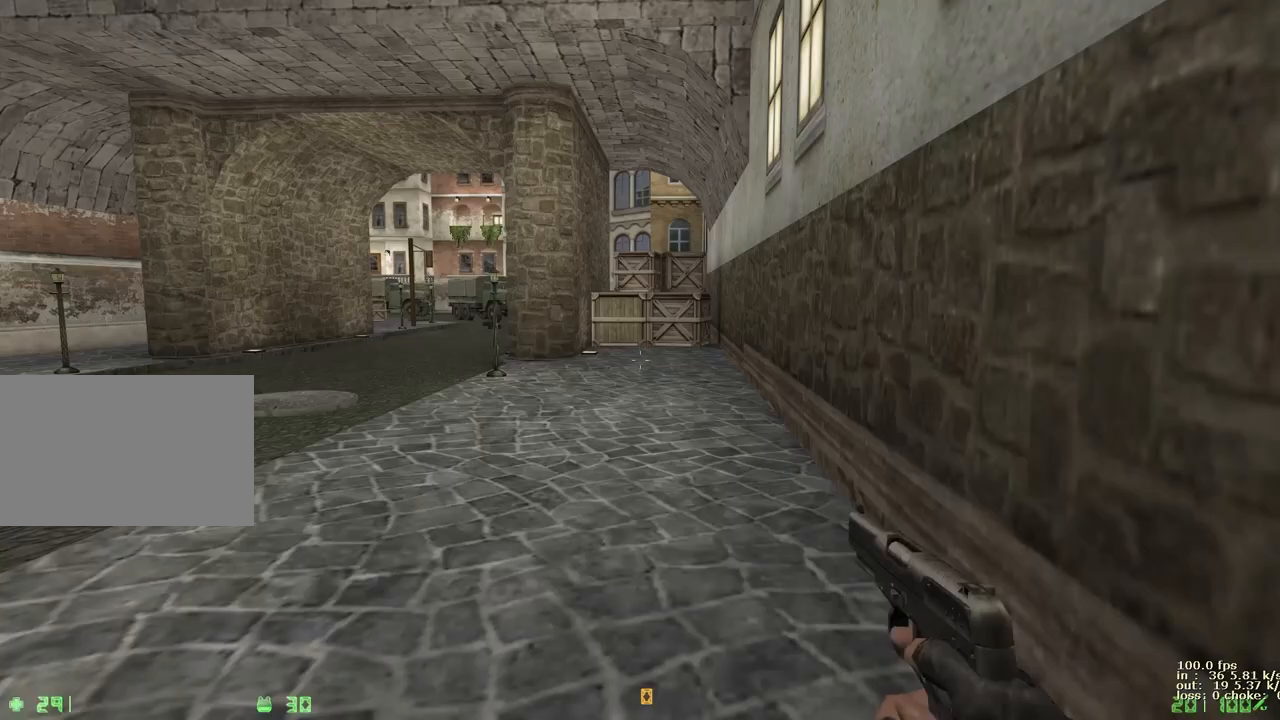
{"keys": [], "events": [[133, "z", "down"], [467, "z", "up"]]}
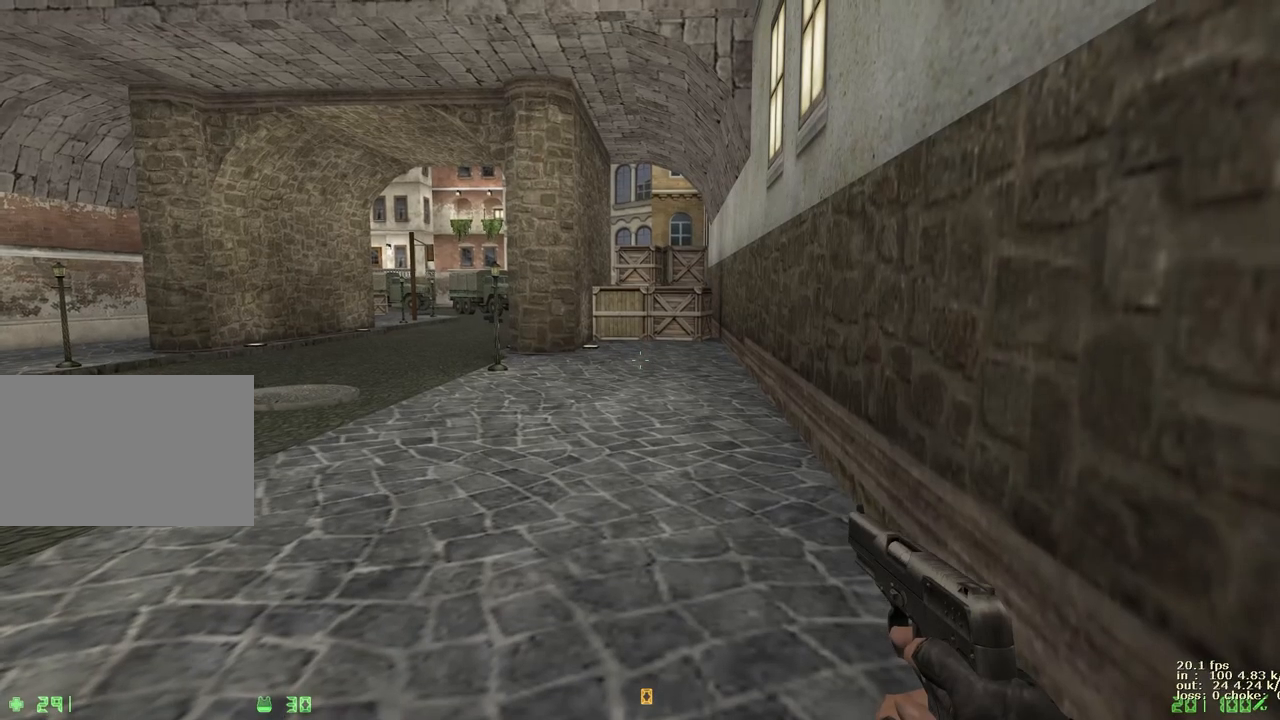
{"keys": [], "events": []}
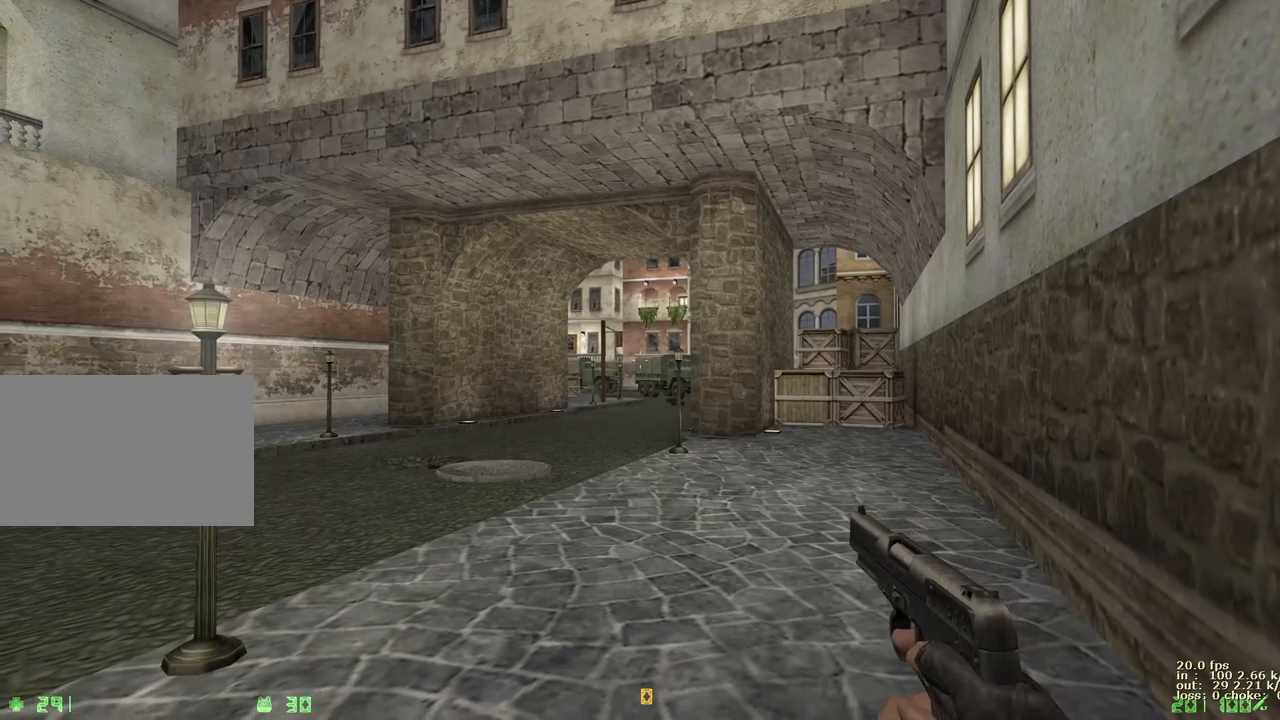
{"keys": ["x"], "events": [[450, "x", "down"]]}
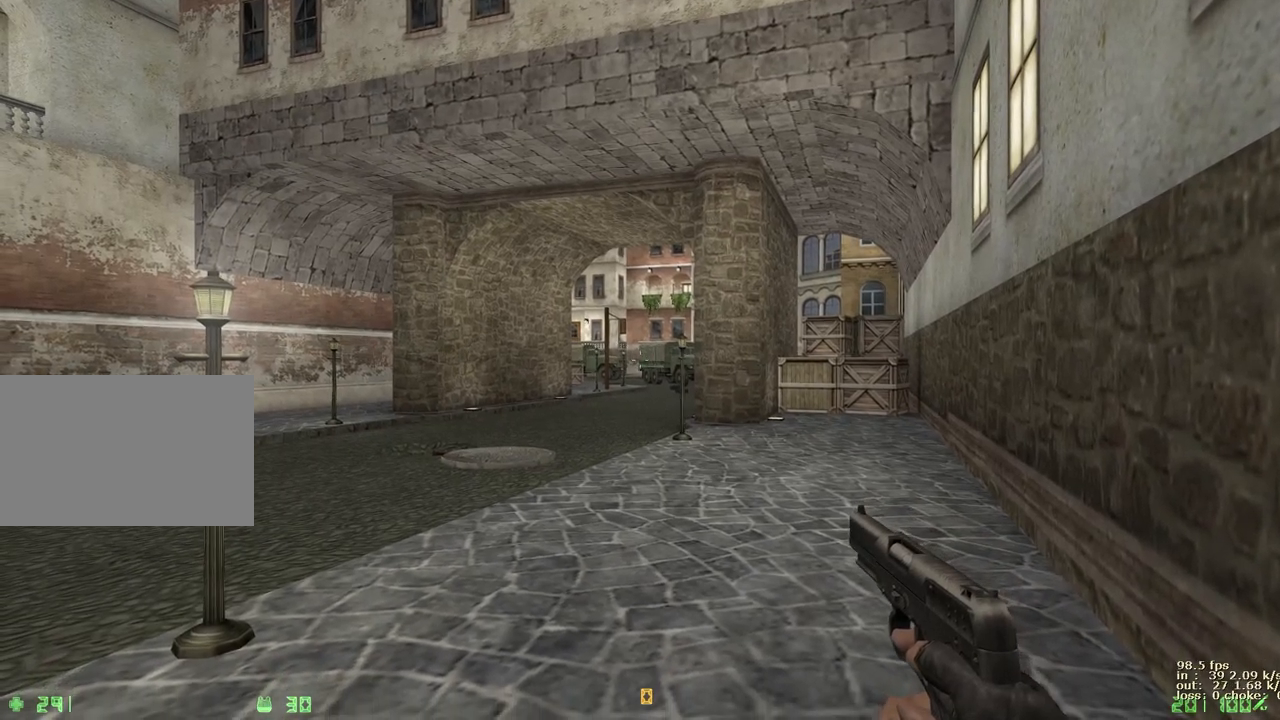
{"keys": ["q"], "events": [[100, "x", "up"], [283, "ctrl", "down"], [383, "ctrl", "up"], [467, "q", "down"]]}
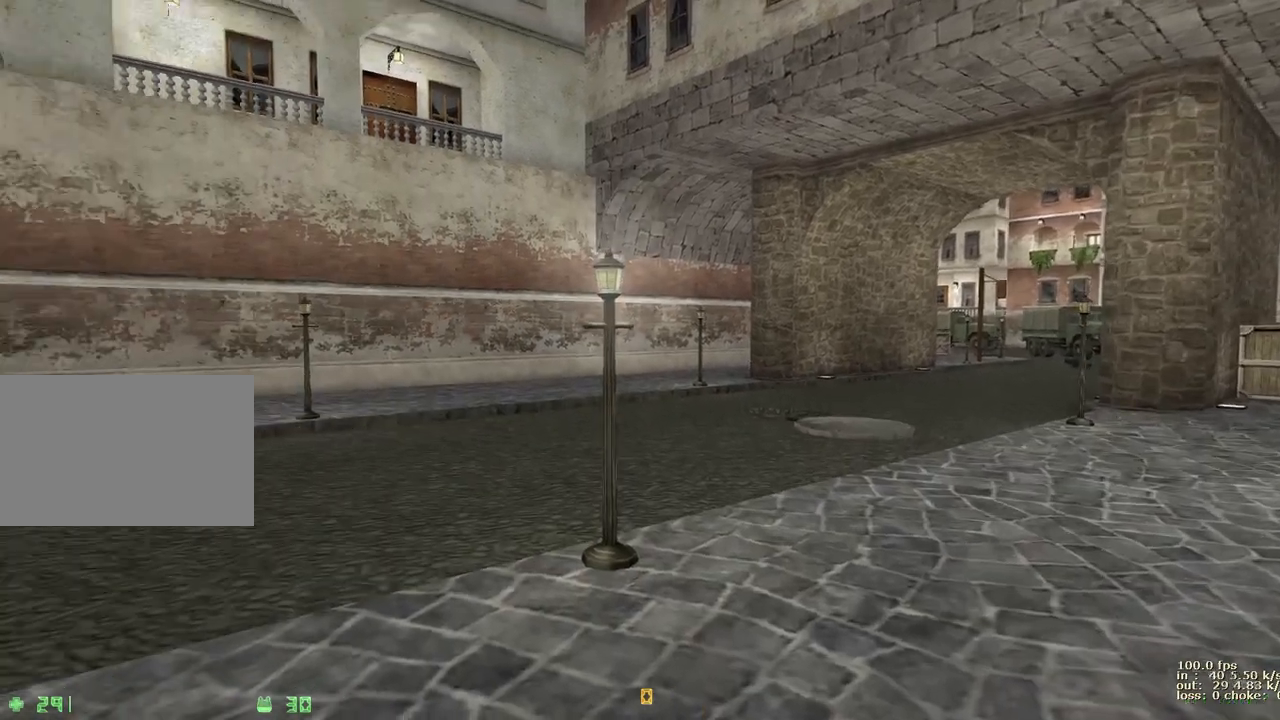
{"keys": [], "events": [[117, "q", "up"], [350, "q", "down"], [483, "q", "up"]]}
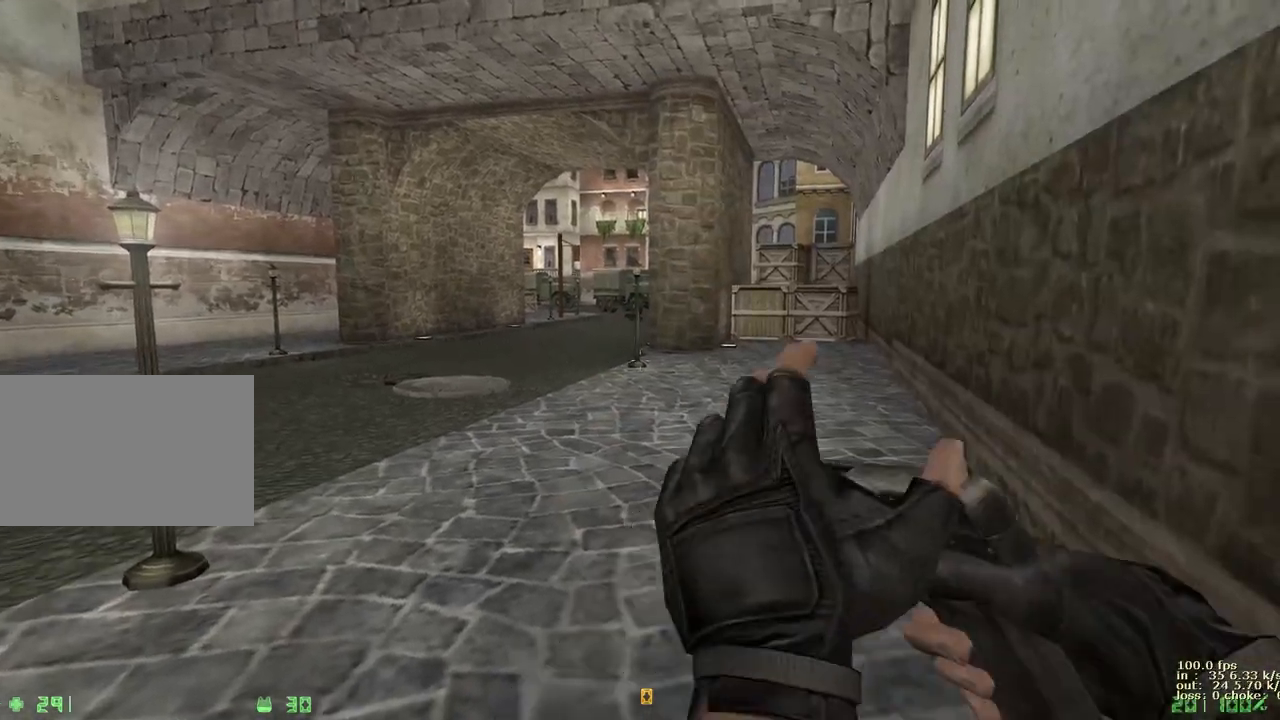
{"keys": [], "events": []}
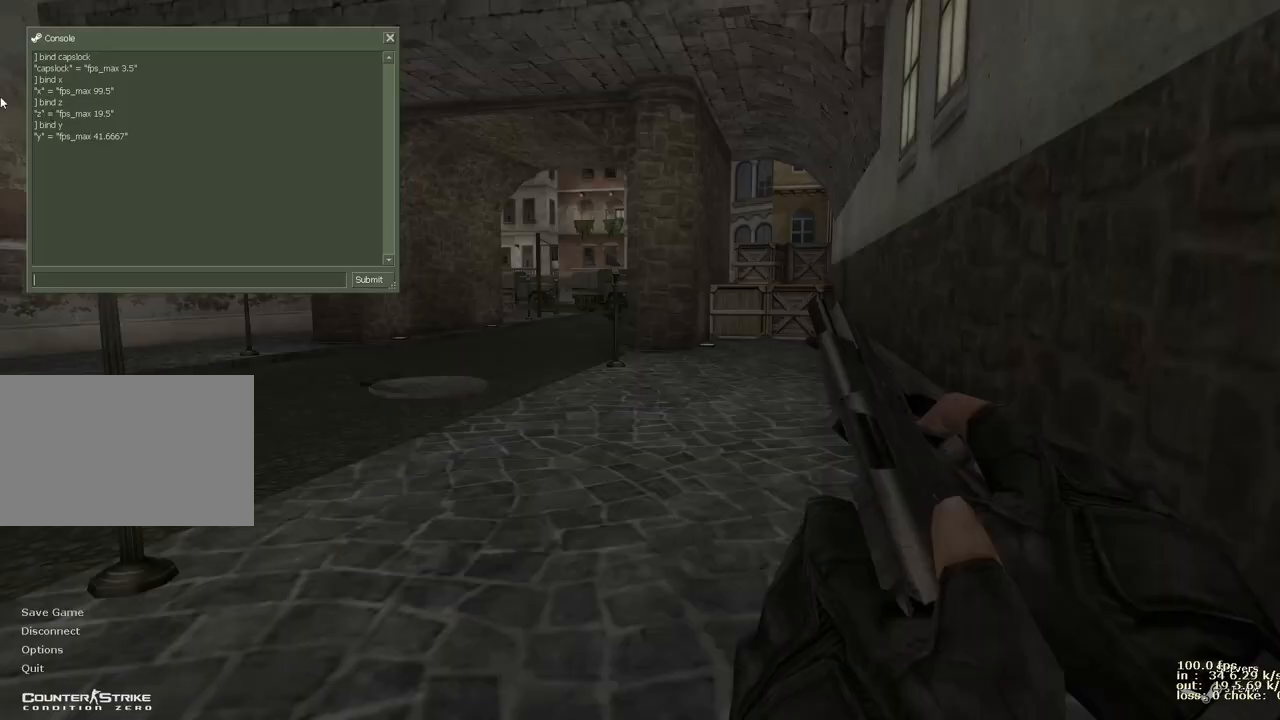
{"keys": [], "events": []}
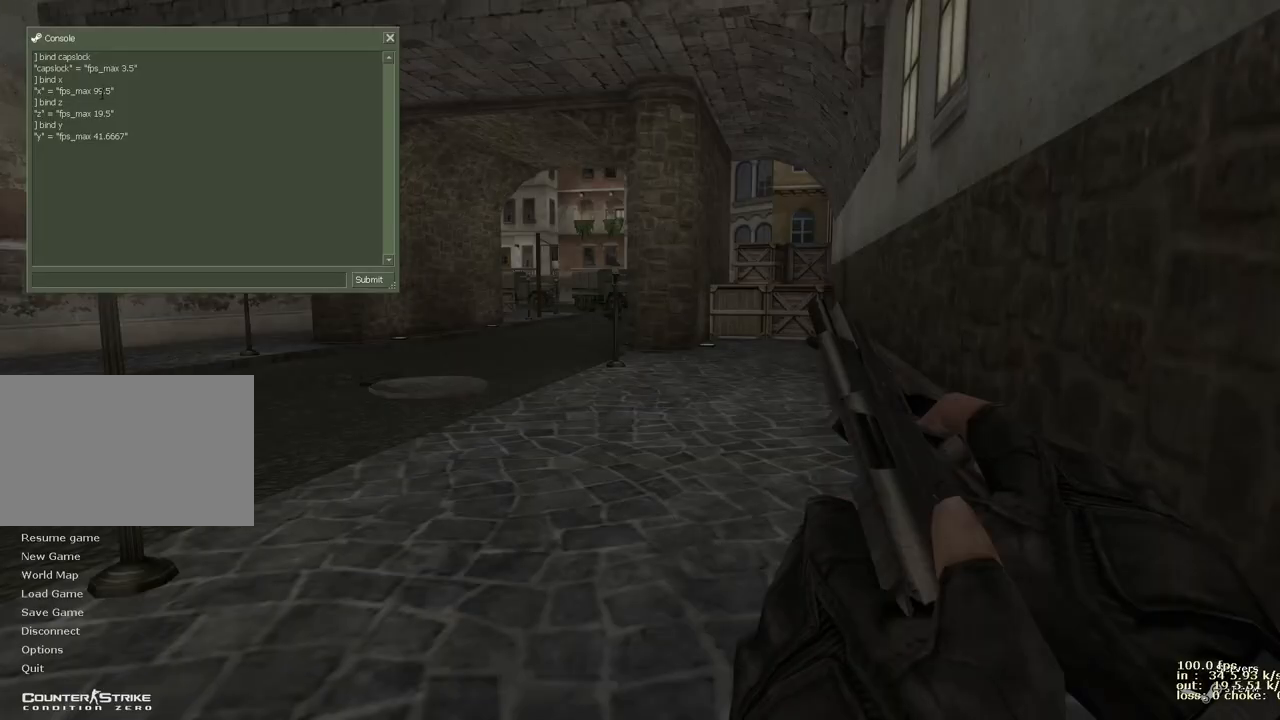
{"keys": [], "events": []}
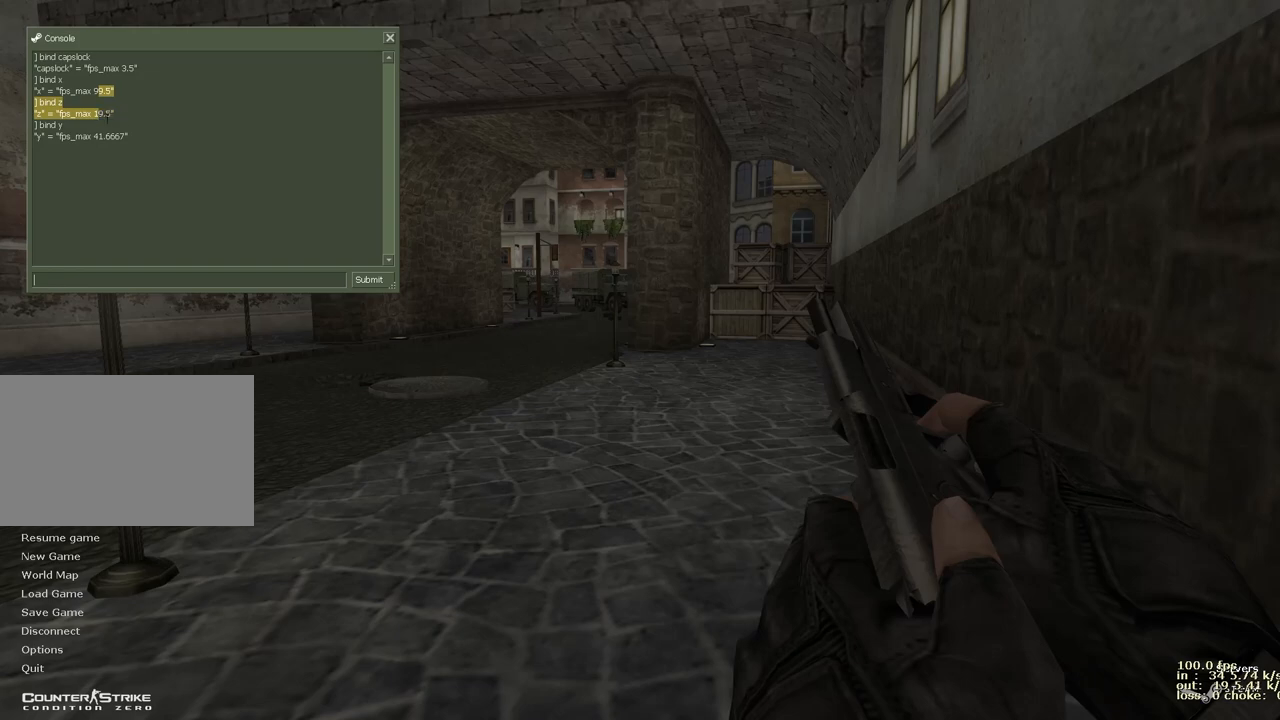
{"keys": [], "events": []}
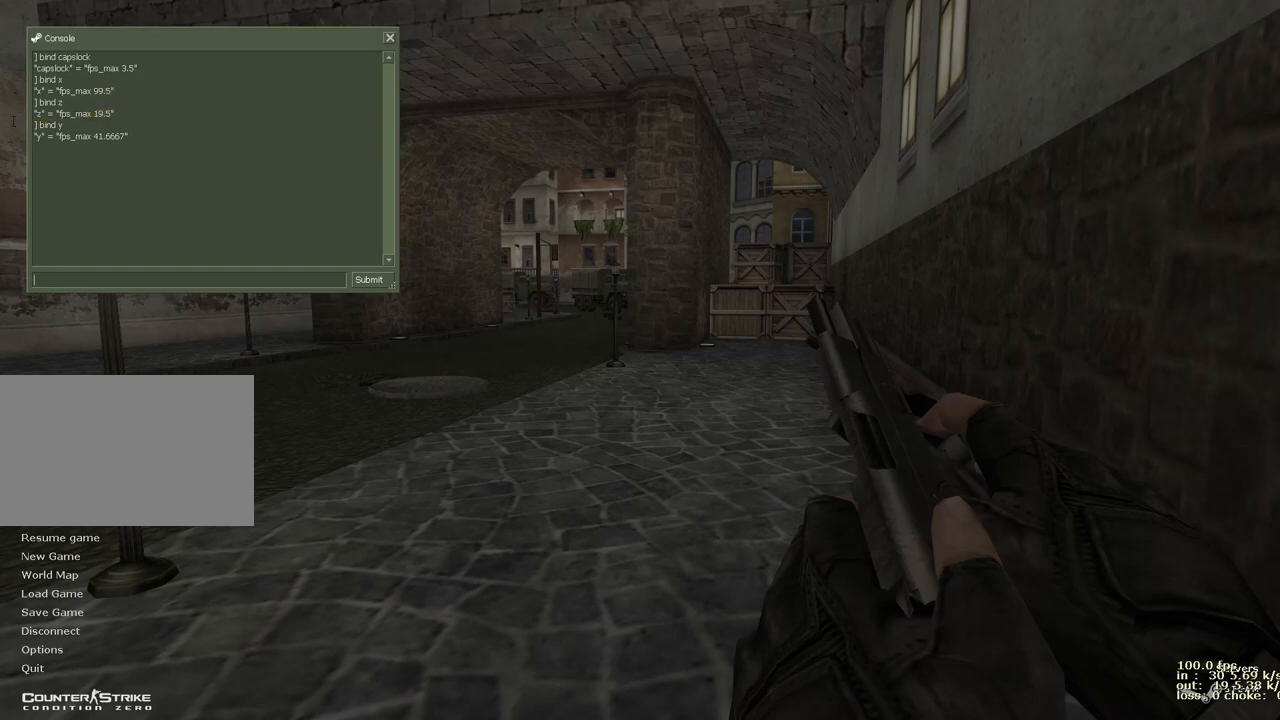
{"keys": [], "events": []}
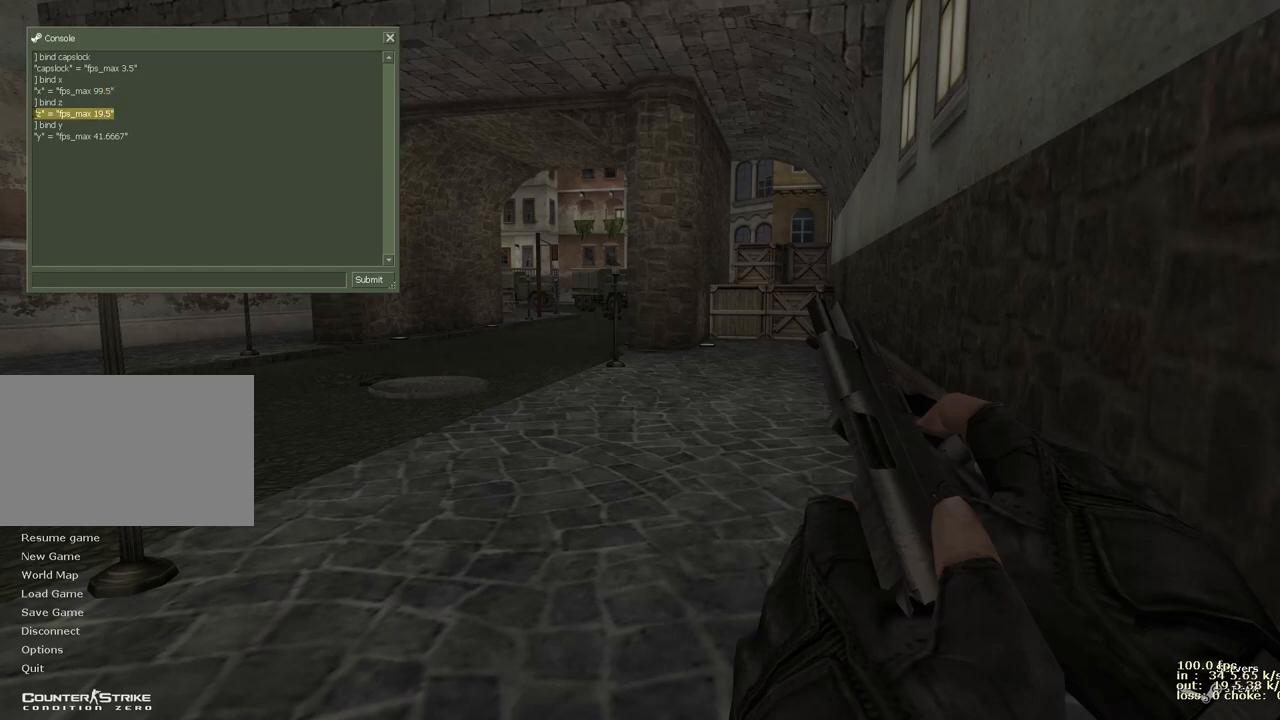
{"keys": [], "events": []}
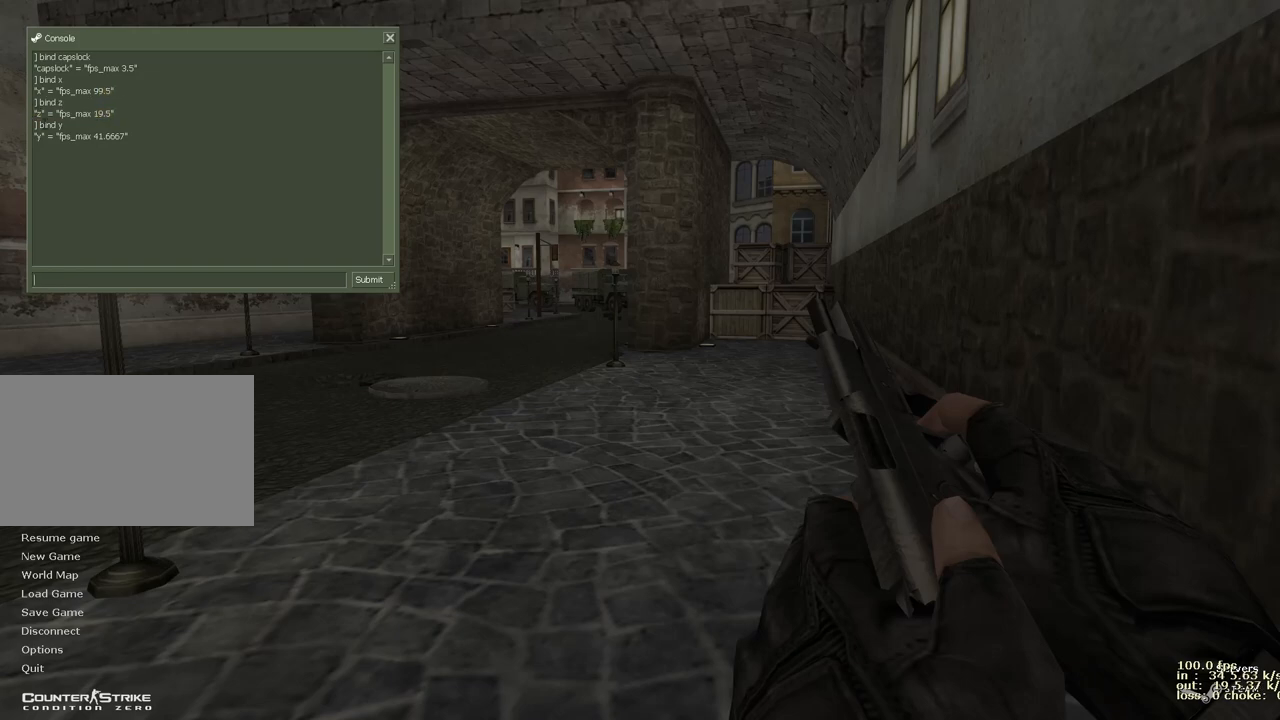
{"keys": ["ctrl"], "events": [[500, "ctrl", "down"]]}
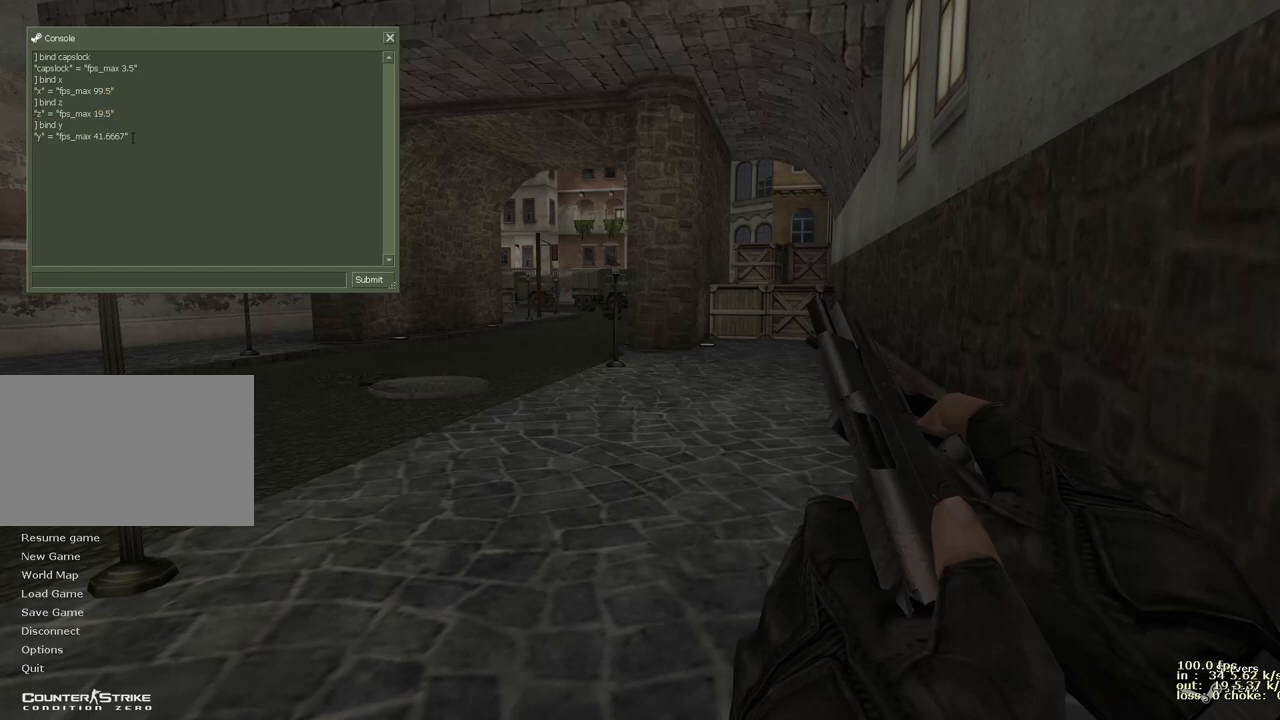
{"keys": [], "events": [[100, "ctrl", "up"]]}